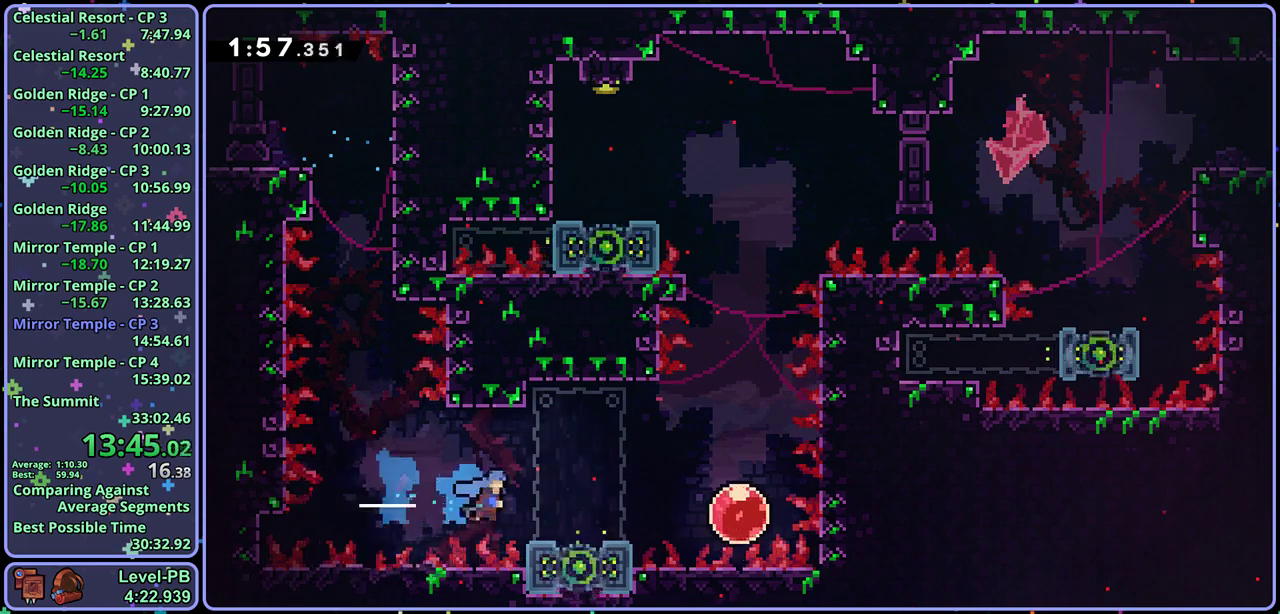
Gameplay with a controller (PlayStation layout); each line is a JSON object with the inputs held at the frame after it. "button_events" lists button changes between this image and that frame as [ms after this image, input, new state], when the widget could be followed in between (sticks are given only as held states). Not read: right_stick.
{"buttons": [], "left_stick": "up", "button_events": [[100, "R1", "down"], [183, "R1", "up"], [383, "R1", "down"], [500, "R1", "up"]]}
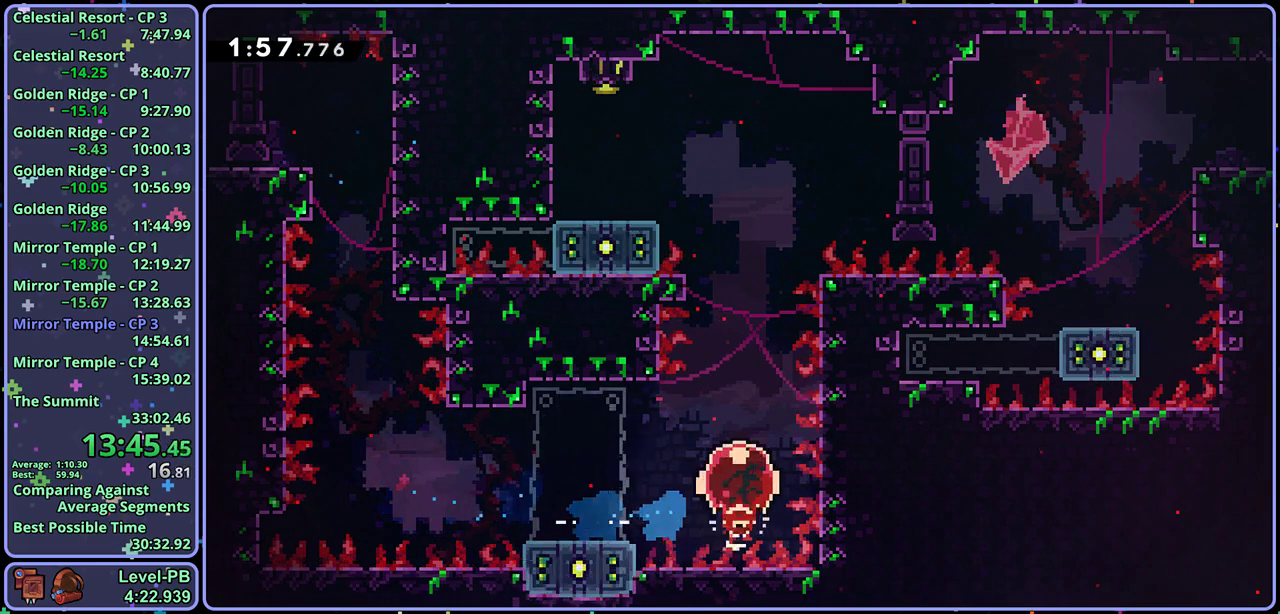
{"buttons": [], "left_stick": "up-left", "button_events": [[350, "R1", "down"], [450, "R1", "up"]]}
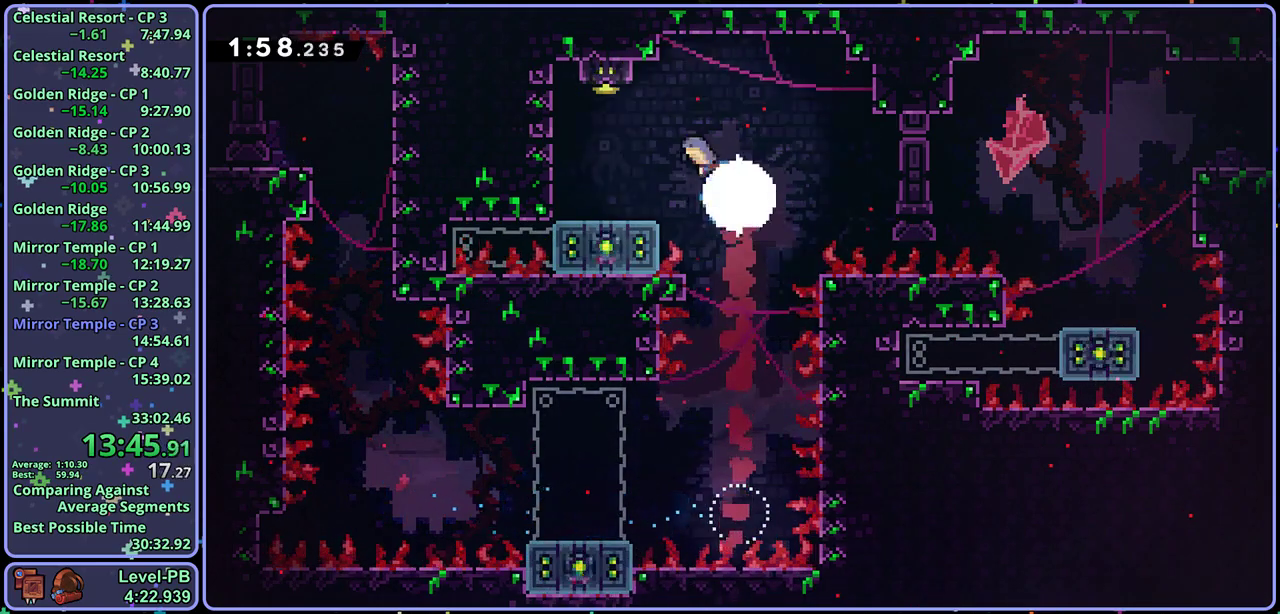
{"buttons": [], "left_stick": "right", "button_events": []}
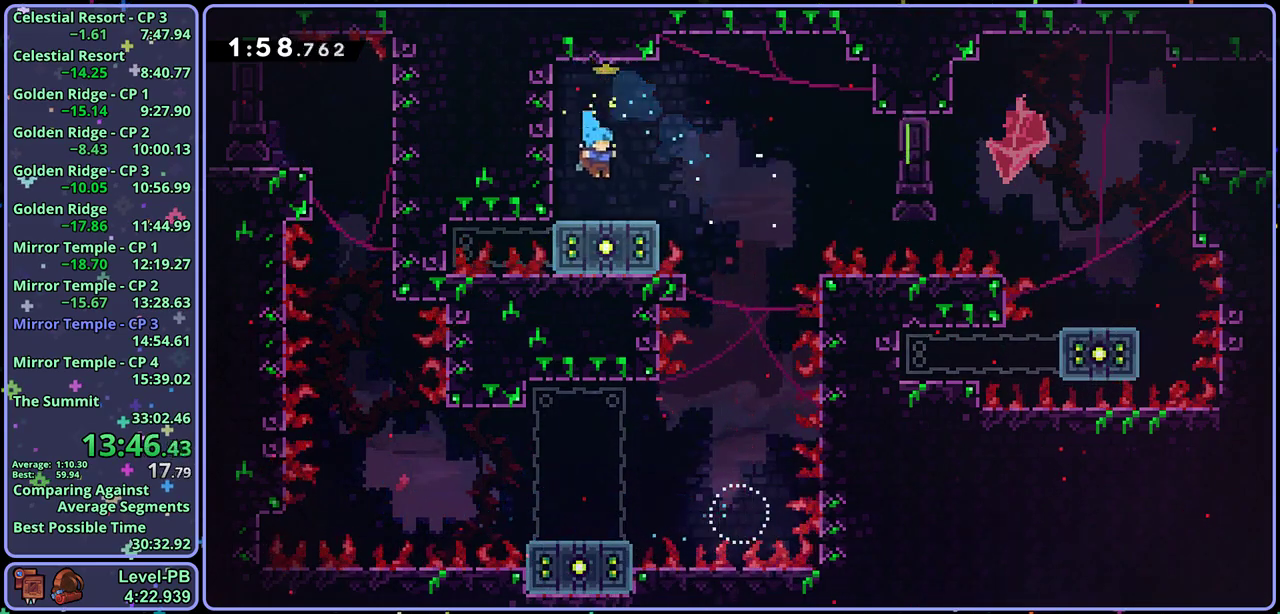
{"buttons": ["R1"], "left_stick": "right", "button_events": [[433, "R1", "down"]]}
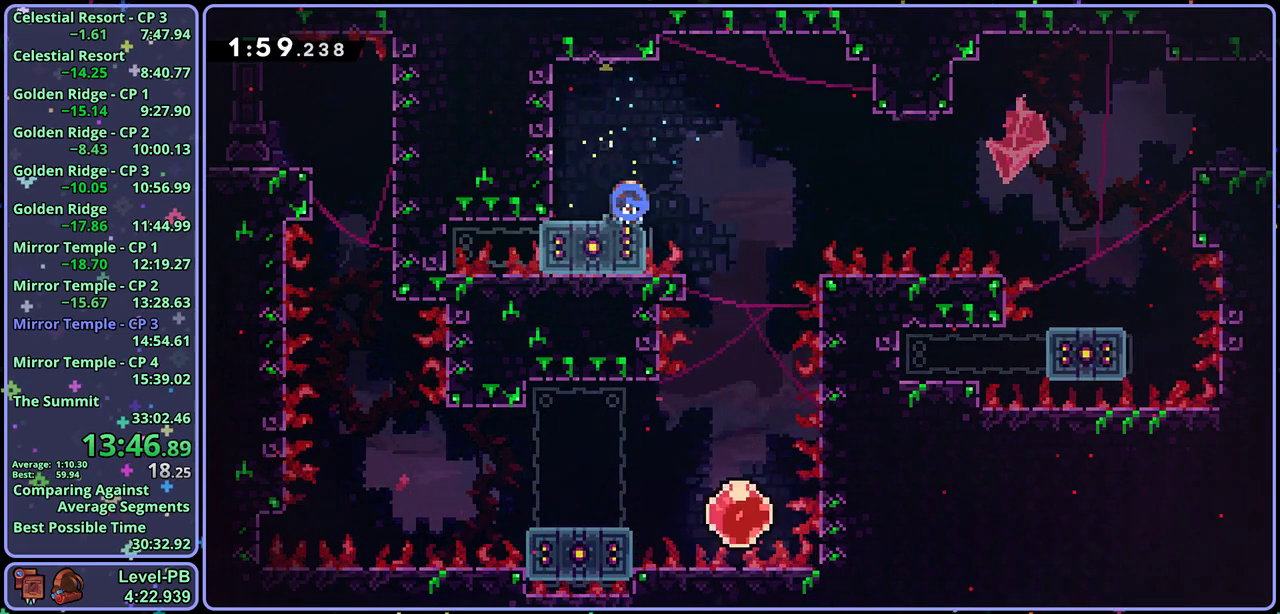
{"buttons": ["CROSS"], "left_stick": "right", "button_events": [[133, "CROSS", "down"], [267, "R1", "up"]]}
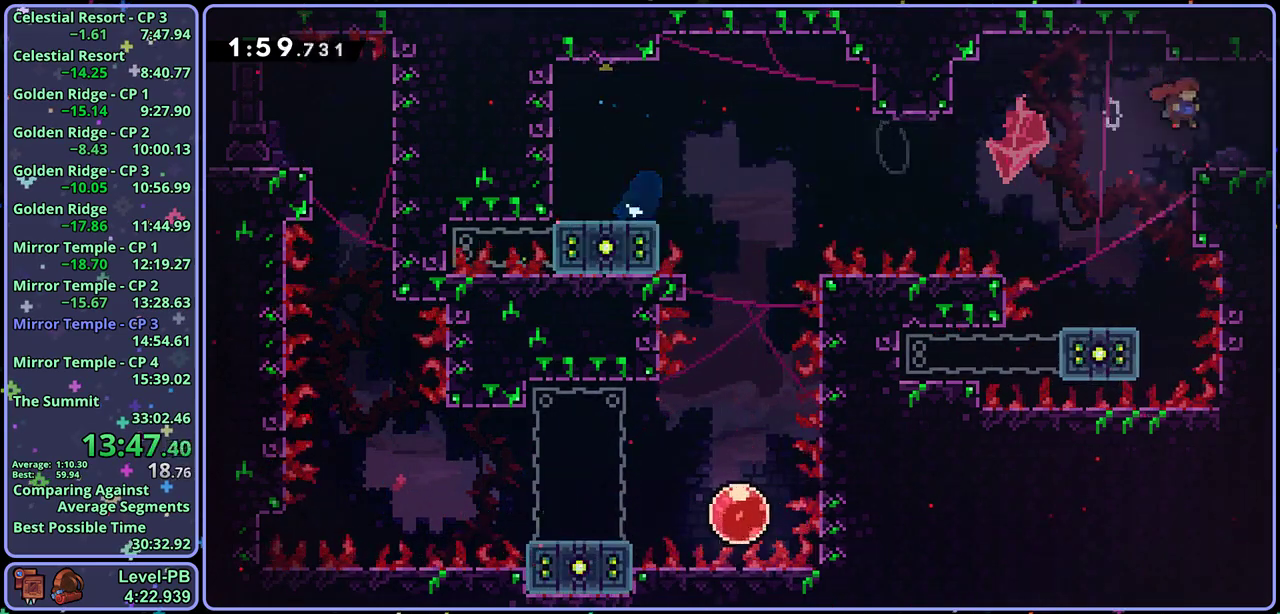
{"buttons": [], "left_stick": "down-right", "button_events": [[267, "CROSS", "up"]]}
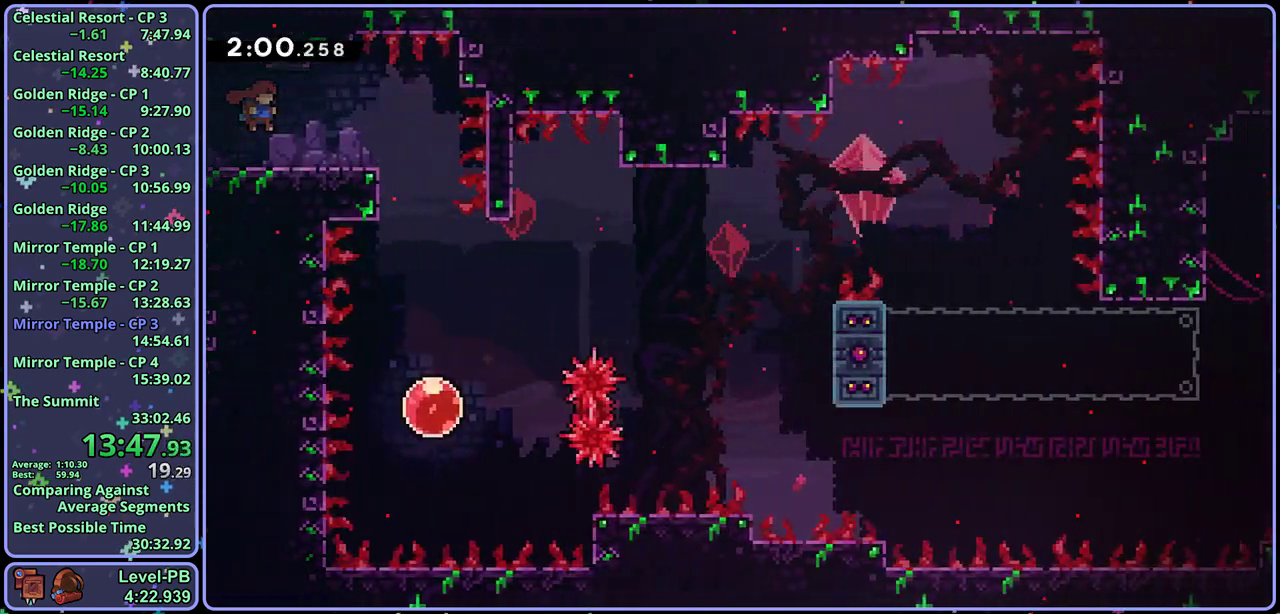
{"buttons": [], "left_stick": "down", "button_events": [[267, "R1", "down"], [383, "R1", "up"]]}
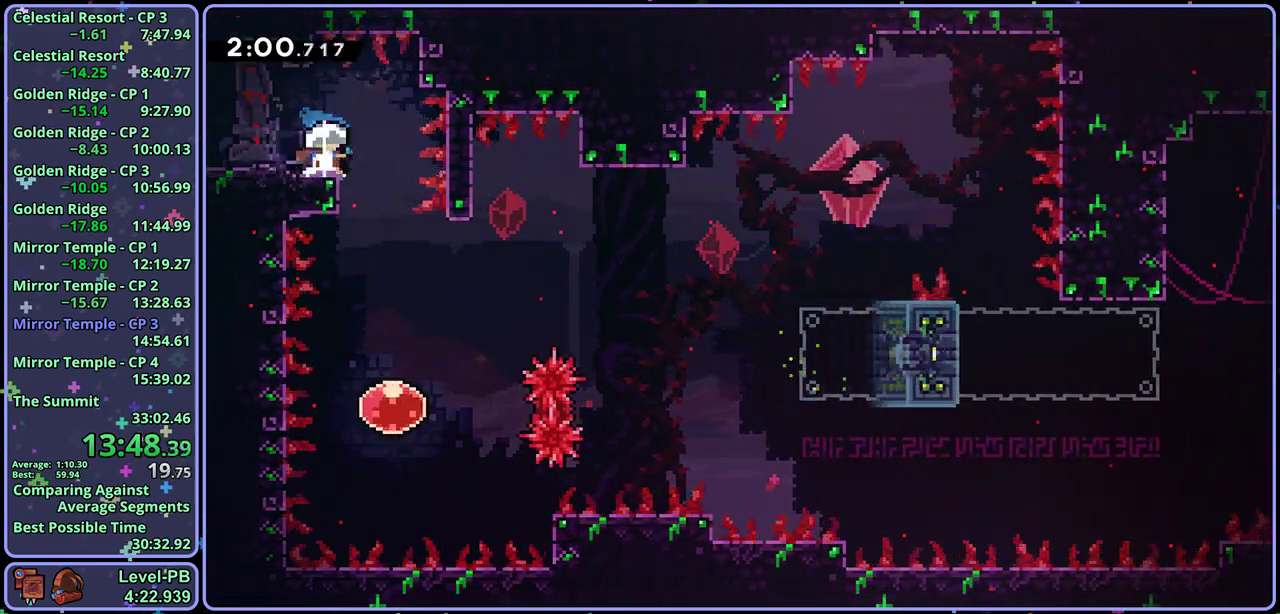
{"buttons": [], "left_stick": "down", "button_events": [[367, "R1", "down"], [483, "R1", "up"]]}
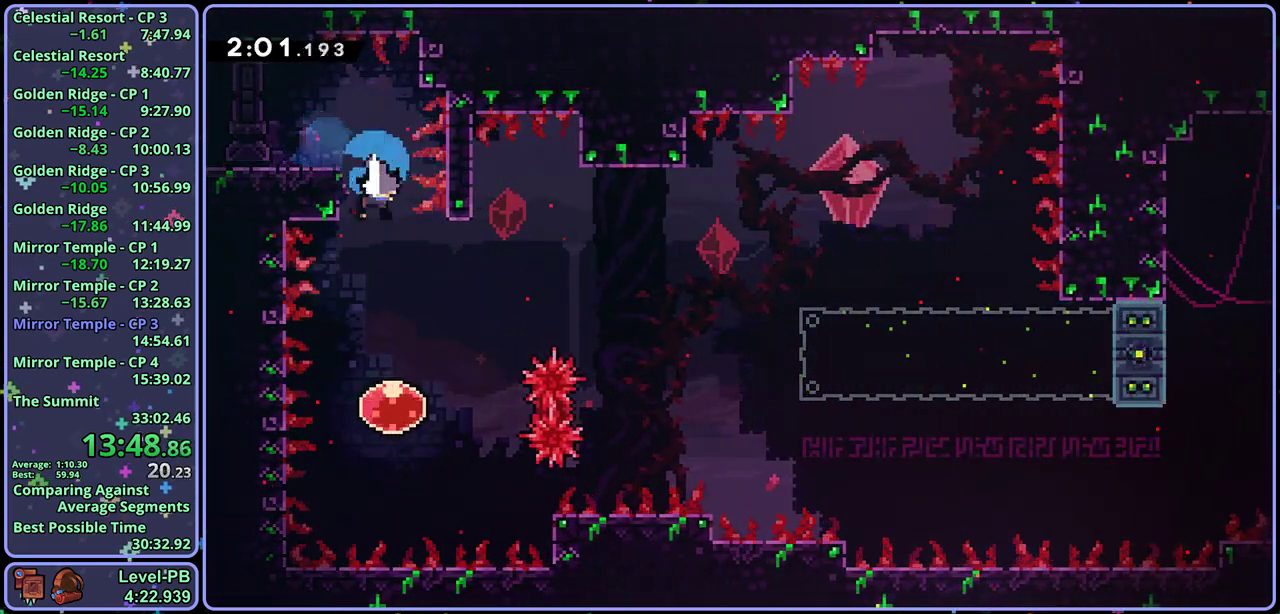
{"buttons": [], "left_stick": "down-right", "button_events": [[233, "R1", "down"], [350, "R1", "up"]]}
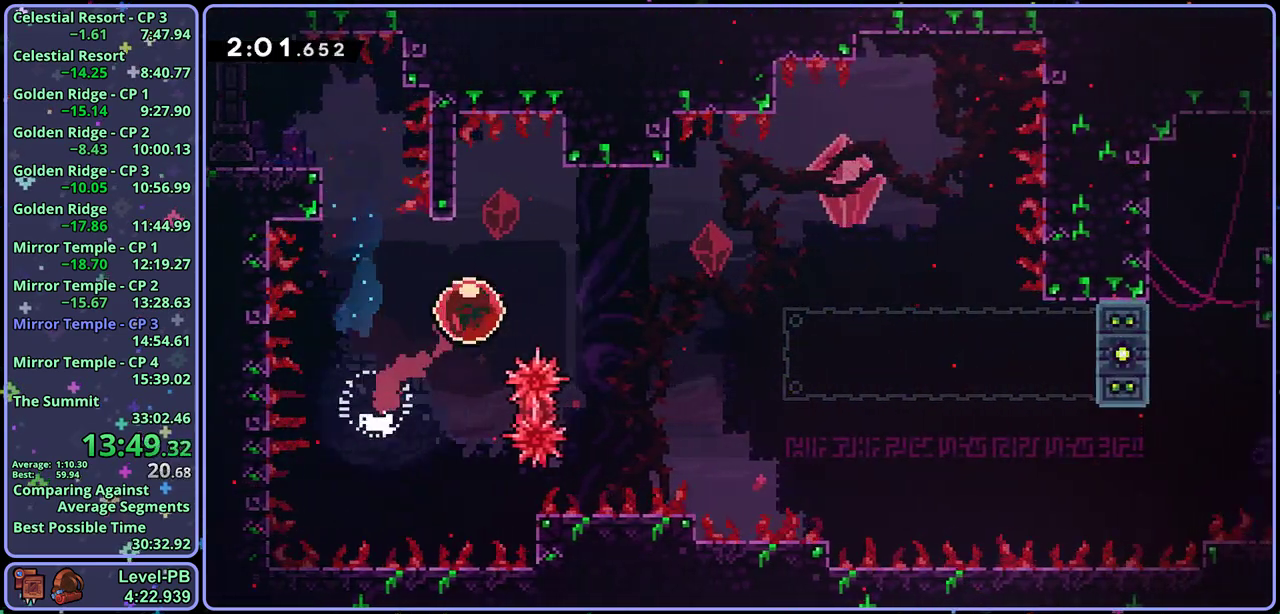
{"buttons": [], "left_stick": "down-right", "button_events": []}
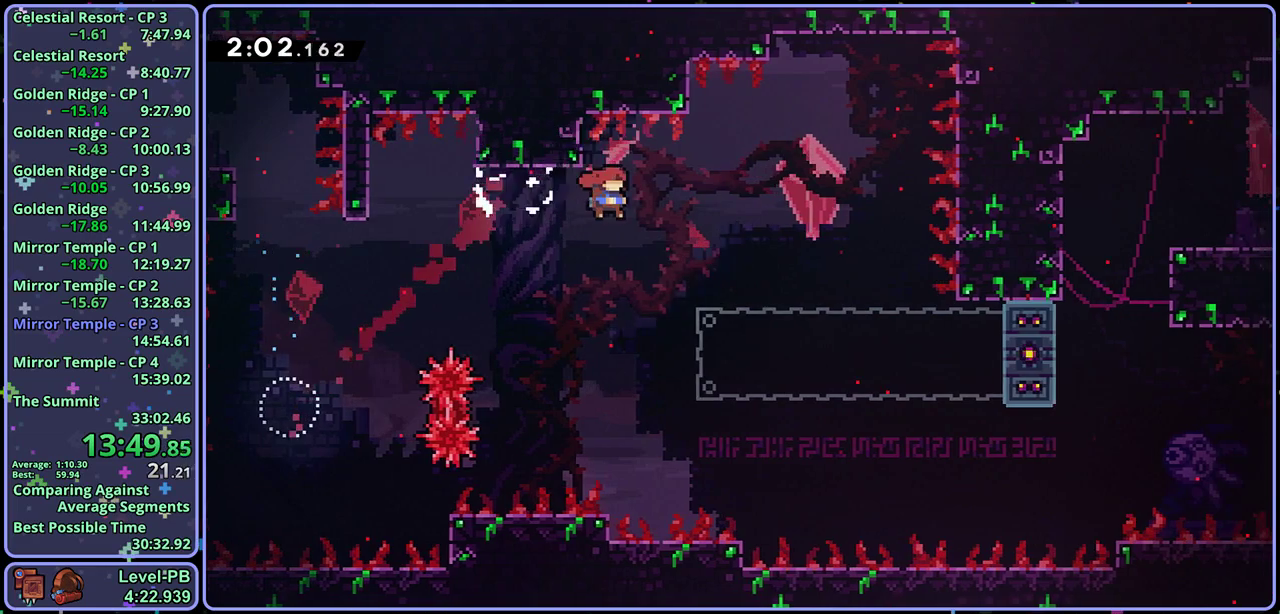
{"buttons": ["CROSS"], "left_stick": "down-right", "button_events": [[467, "CROSS", "down"]]}
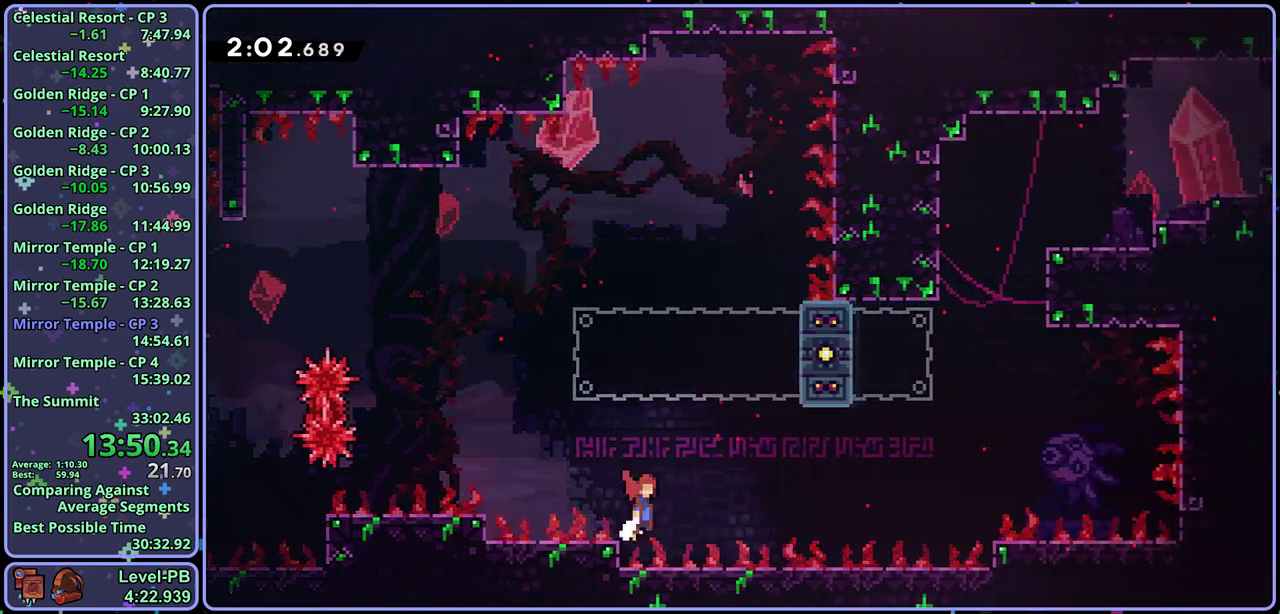
{"buttons": ["R1"], "left_stick": "up", "button_events": [[383, "CROSS", "up"], [383, "R1", "down"]]}
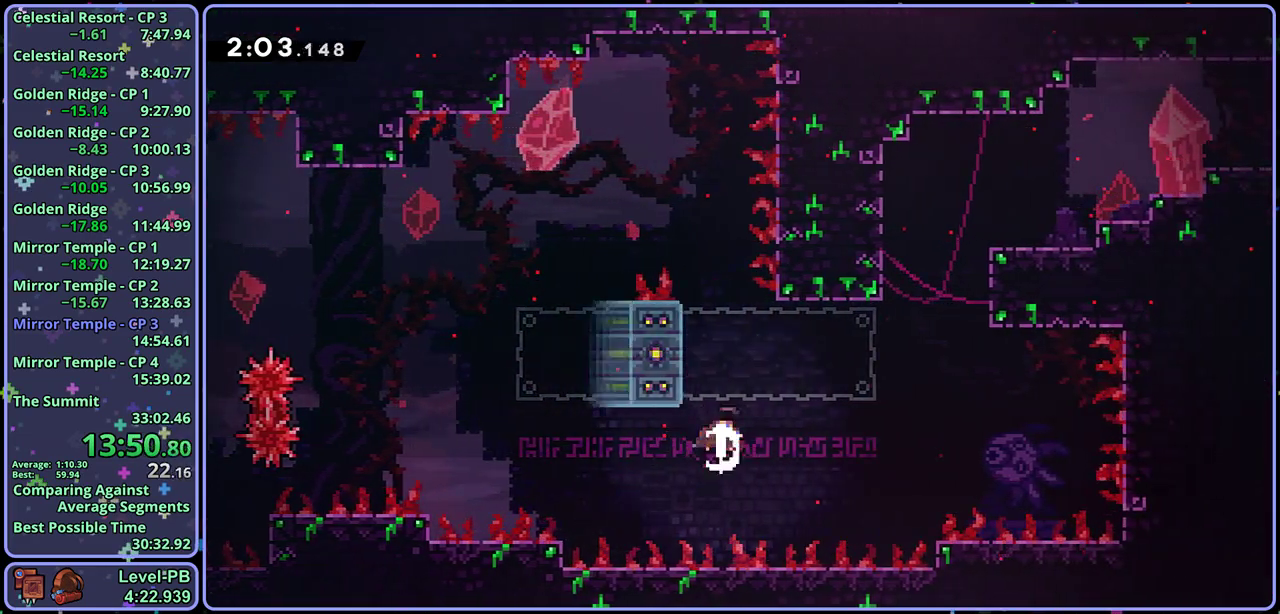
{"buttons": [], "left_stick": "right", "button_events": [[83, "CROSS", "down"], [233, "R1", "up"], [267, "CROSS", "up"]]}
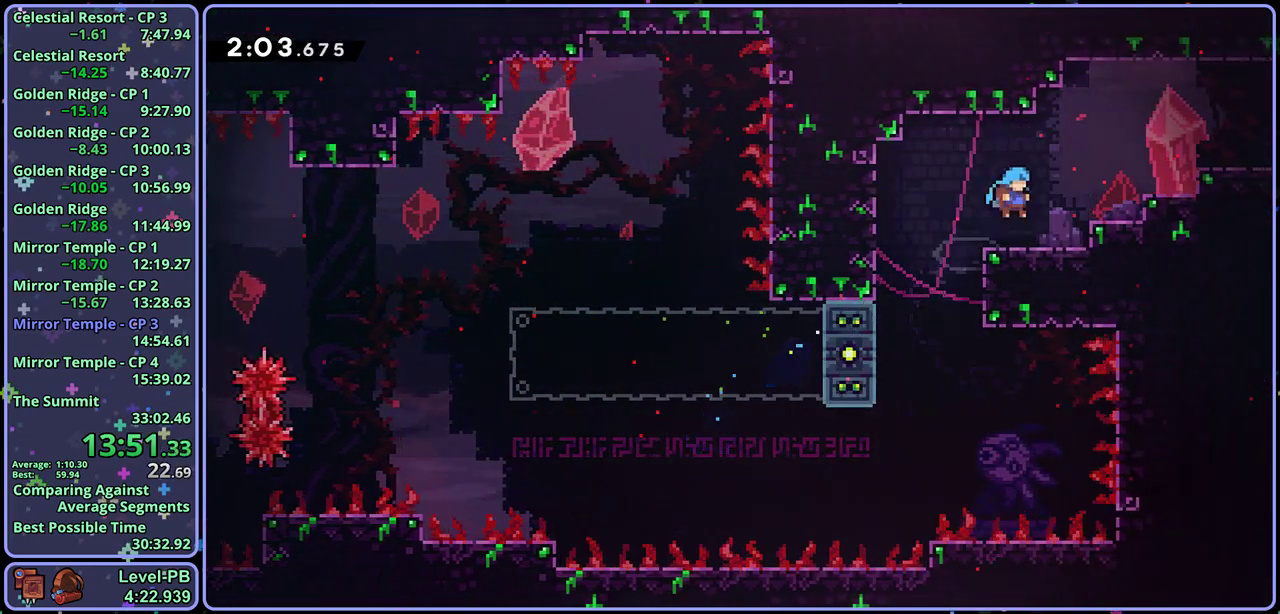
{"buttons": ["CROSS", "R1"], "left_stick": "right", "button_events": [[83, "CROSS", "down"], [300, "CROSS", "up"], [317, "R1", "down"], [483, "CROSS", "down"]]}
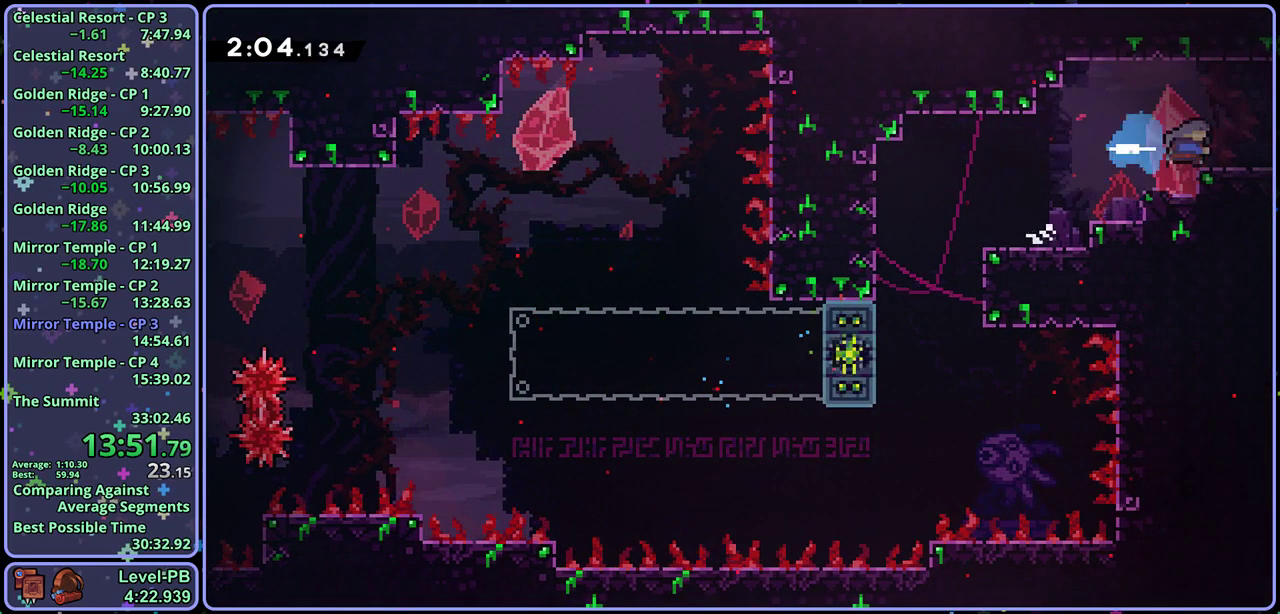
{"buttons": [], "left_stick": "down-right", "button_events": [[50, "CROSS", "up"], [67, "R1", "up"]]}
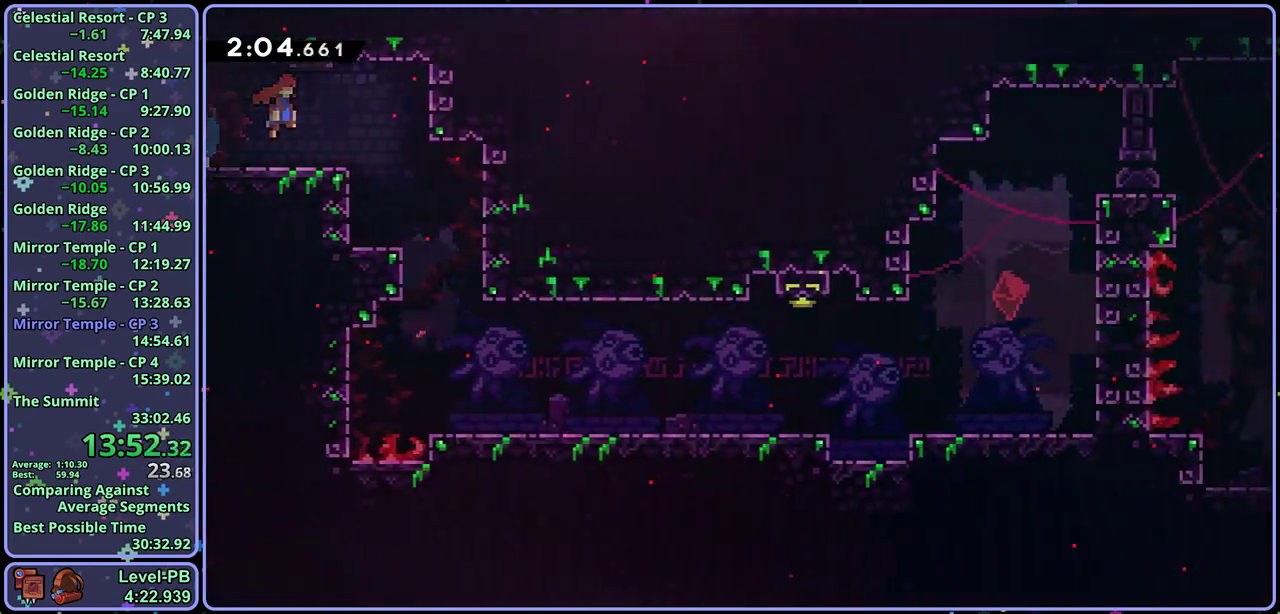
{"buttons": [], "left_stick": "down", "button_events": [[283, "R1", "down"], [367, "R1", "up"]]}
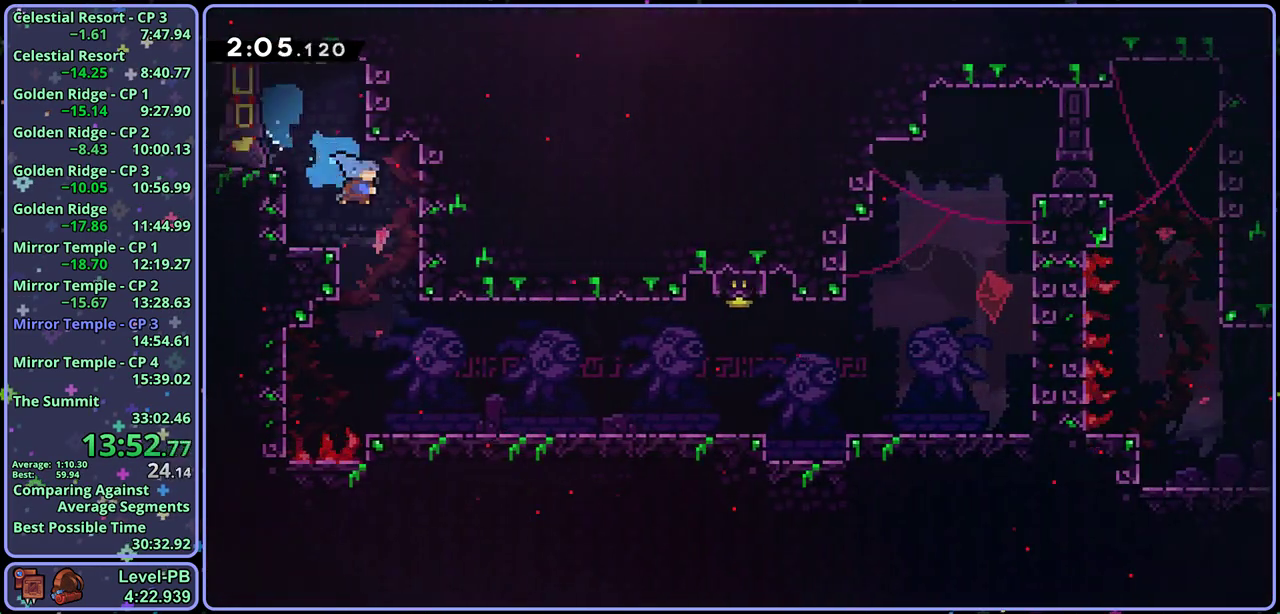
{"buttons": [], "left_stick": "right", "button_events": [[300, "R1", "down"], [383, "CROSS", "down"], [433, "CROSS", "up"], [450, "R1", "up"]]}
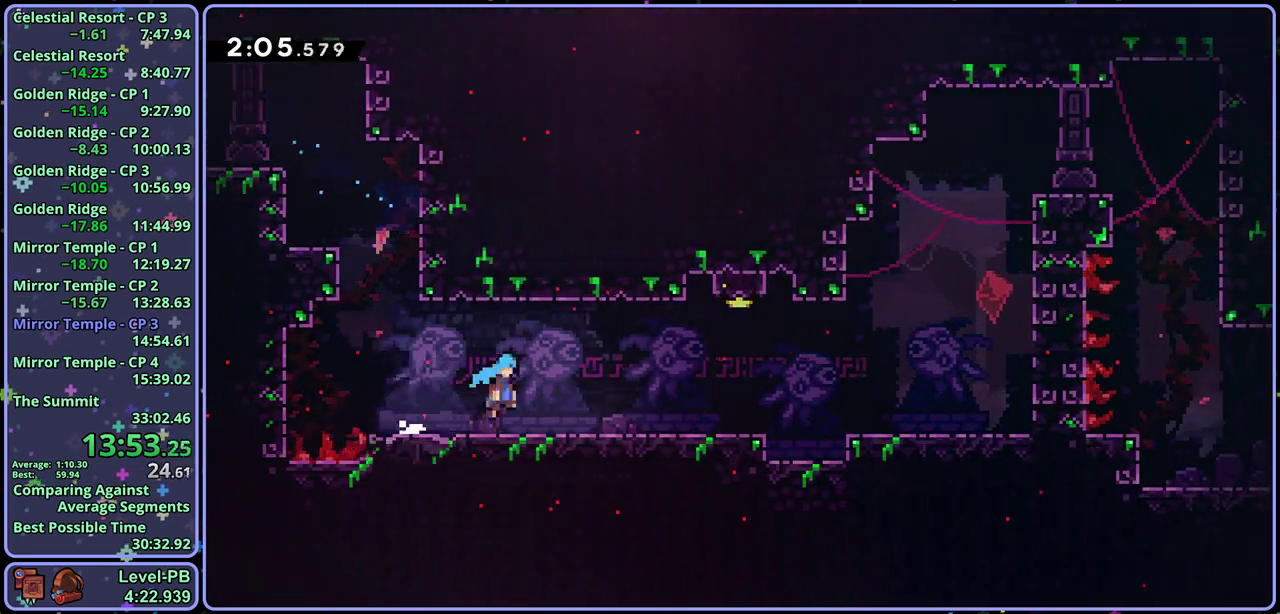
{"buttons": [], "left_stick": "center", "button_events": [[100, "CROSS", "down"], [183, "CROSS", "up"], [200, "R1", "down"], [283, "R1", "up"]]}
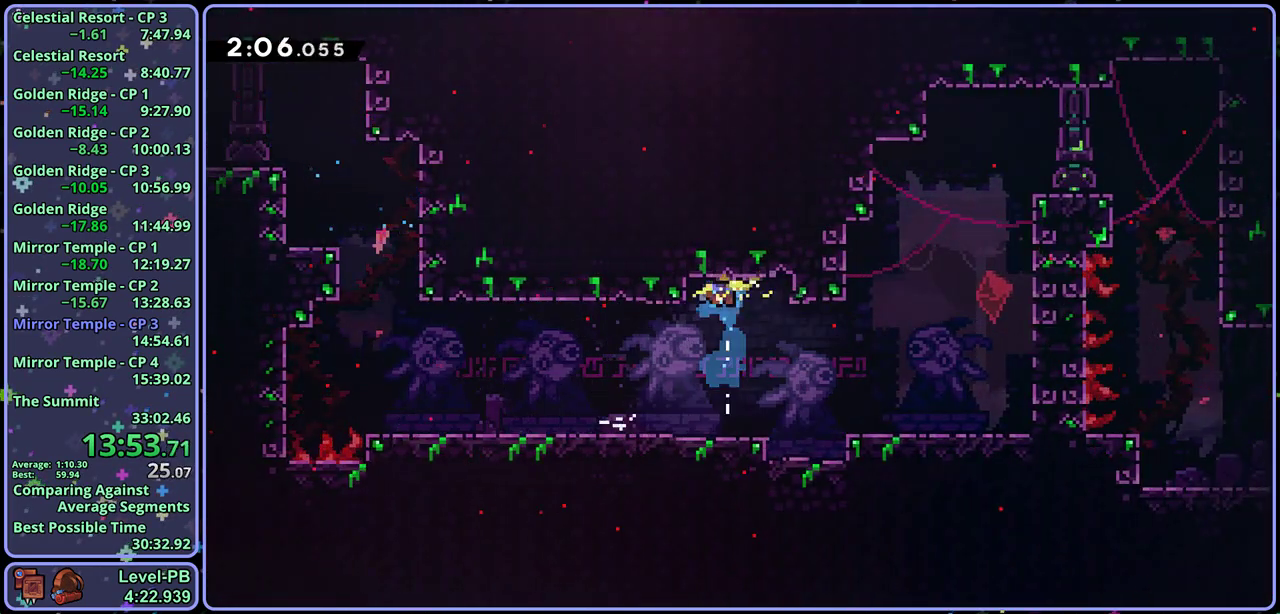
{"buttons": [], "left_stick": "right", "button_events": [[317, "CROSS", "down"], [417, "CROSS", "up"]]}
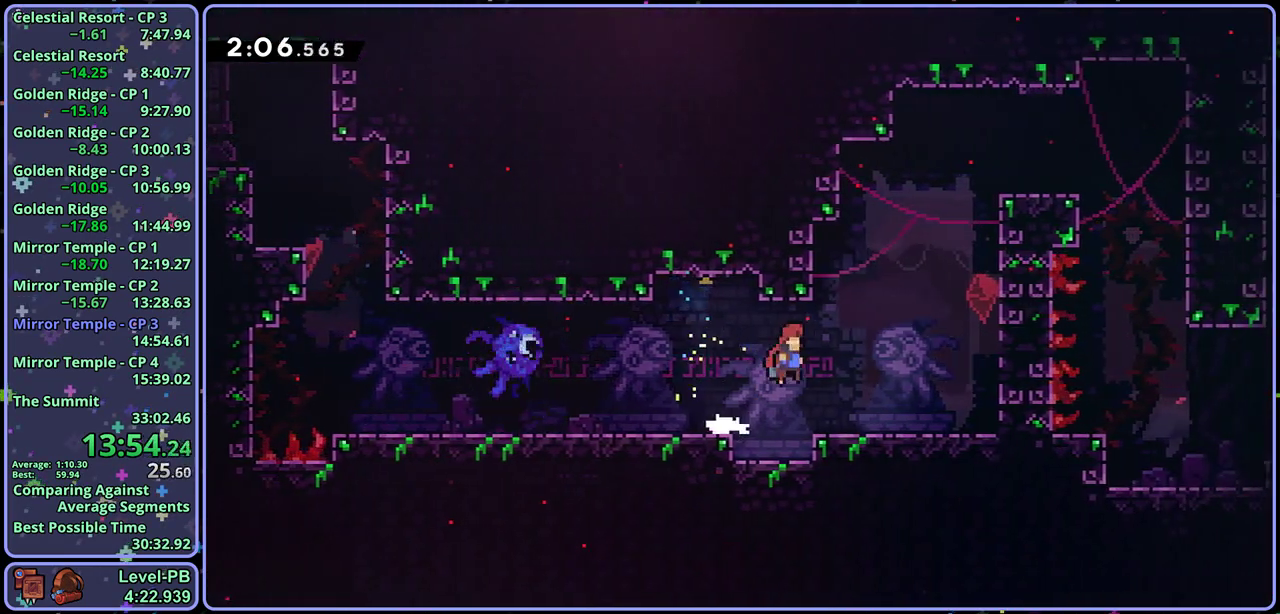
{"buttons": [], "left_stick": "right", "button_events": [[100, "R1", "down"], [300, "CROSS", "down"], [383, "R1", "up"], [450, "CROSS", "up"]]}
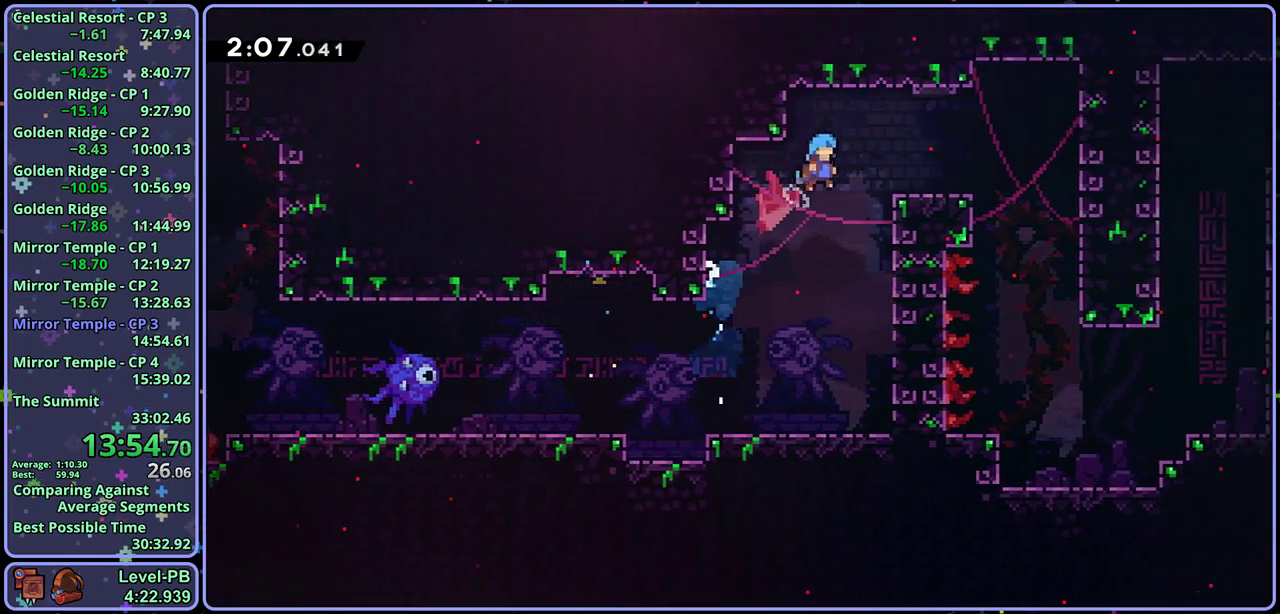
{"buttons": [], "left_stick": "down-right", "button_events": [[217, "CROSS", "down"], [283, "CROSS", "up"]]}
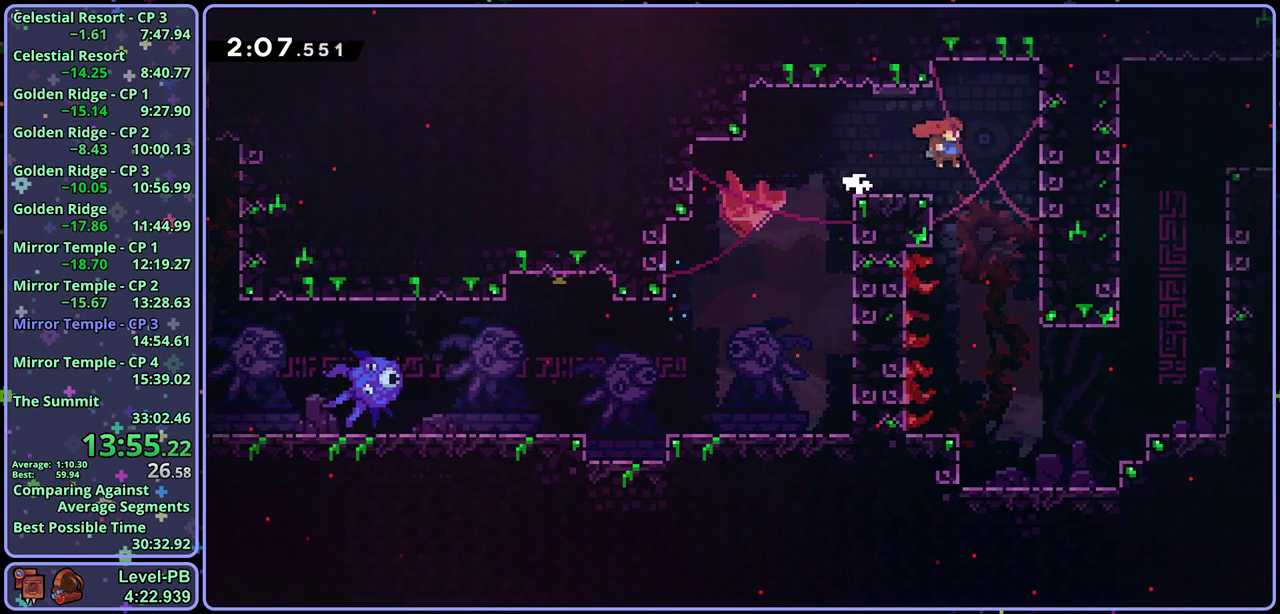
{"buttons": ["CROSS"], "left_stick": "right", "button_events": [[483, "CROSS", "down"]]}
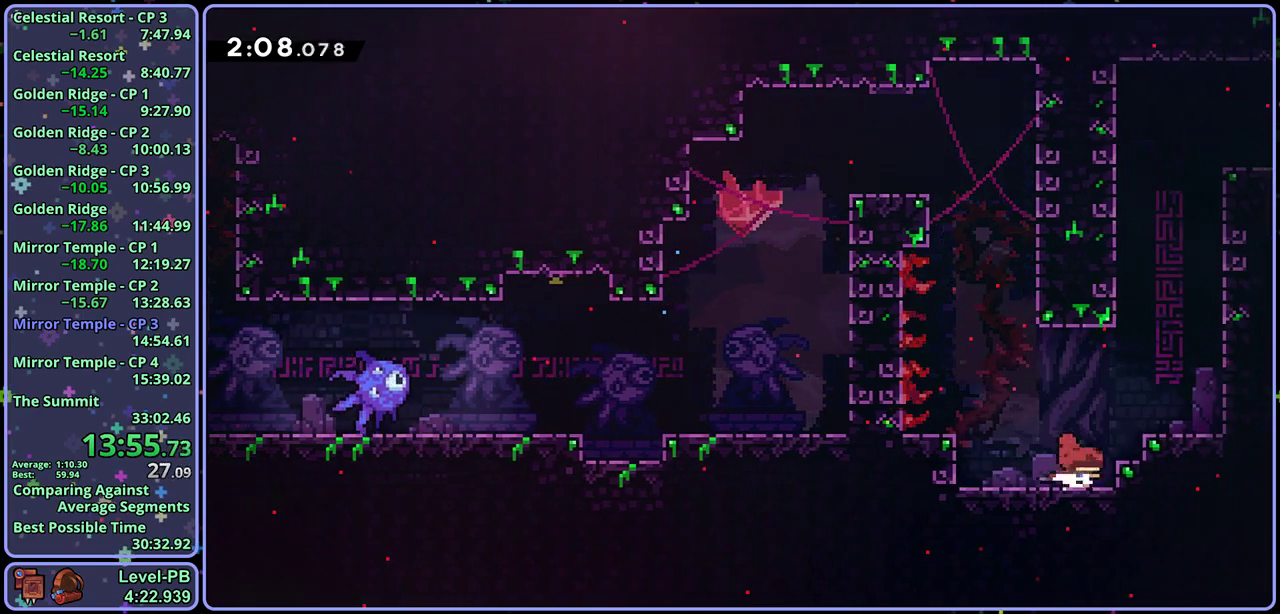
{"buttons": ["CROSS", "R1"], "left_stick": "up-right", "button_events": [[117, "CROSS", "up"], [133, "R1", "down"], [333, "CROSS", "down"]]}
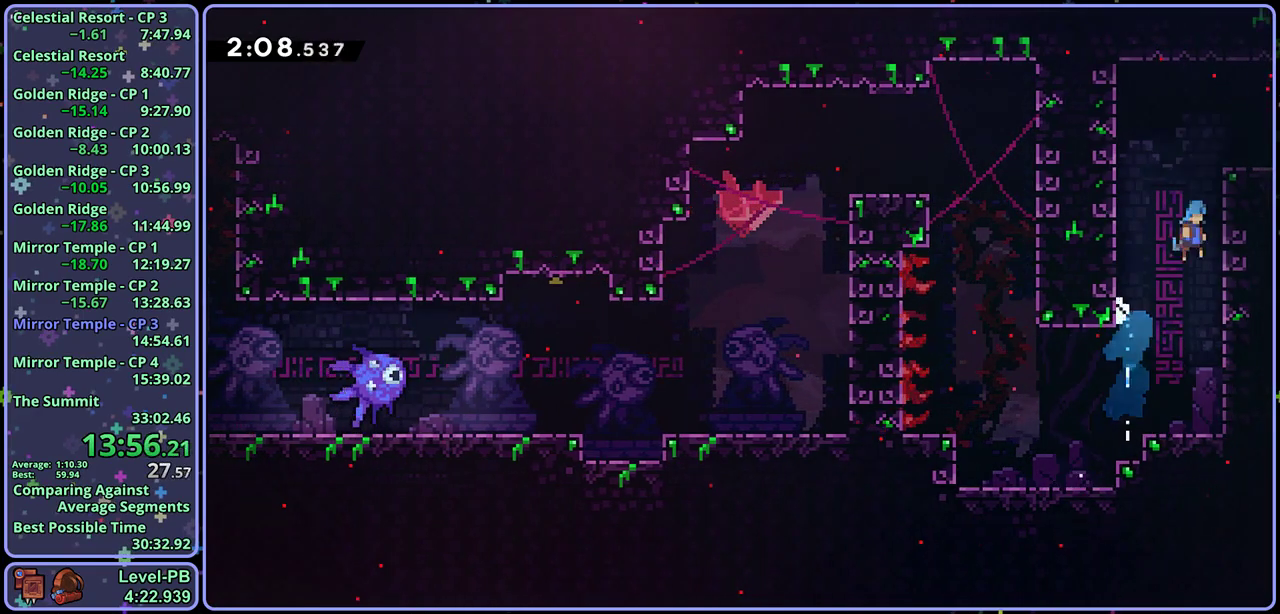
{"buttons": [], "left_stick": "right", "button_events": [[17, "R1", "up"], [100, "CROSS", "up"], [333, "R1", "down"], [450, "R1", "up"]]}